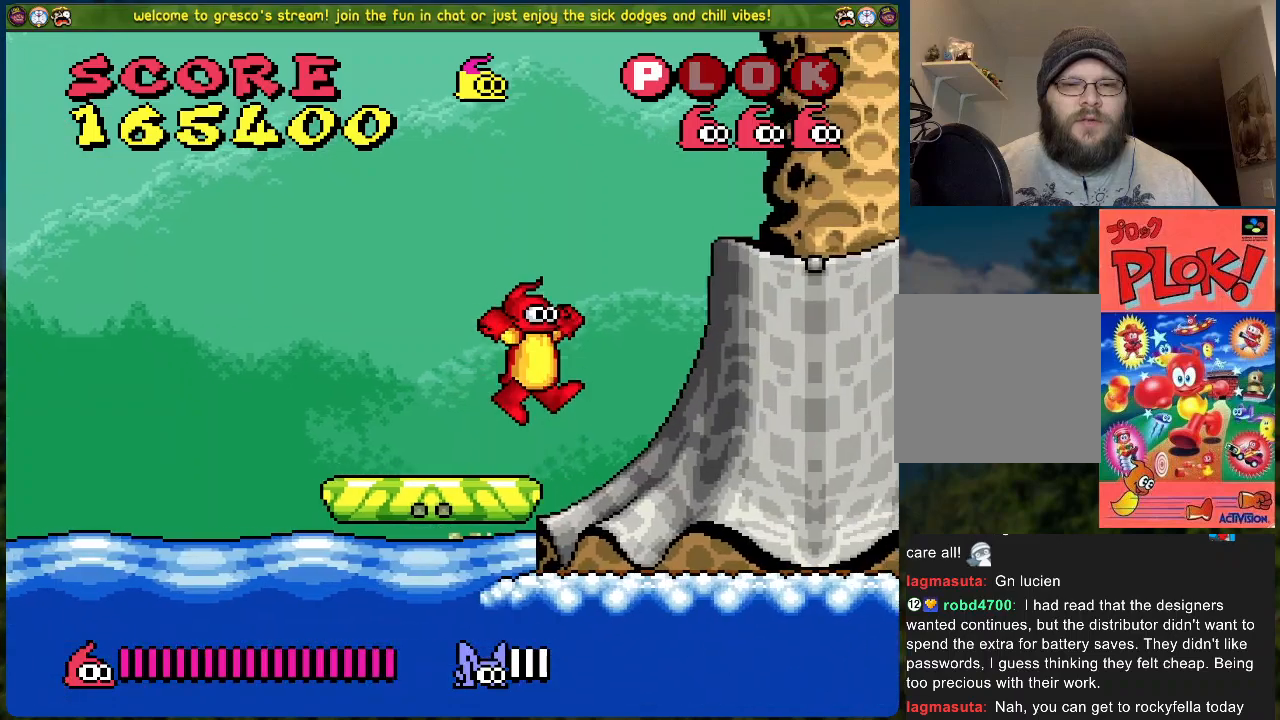
Gameplay with a controller (Xbox layout); each line is a JSON object with the inputs held at the frame after it. "events" lists button and stick changes between this image and that frame as [ms after this image, input, new state], when the widget could be followed in between. Not read: right_stick.
{"buttons": ["DPAD_RIGHT"], "left_stick": "center", "events": []}
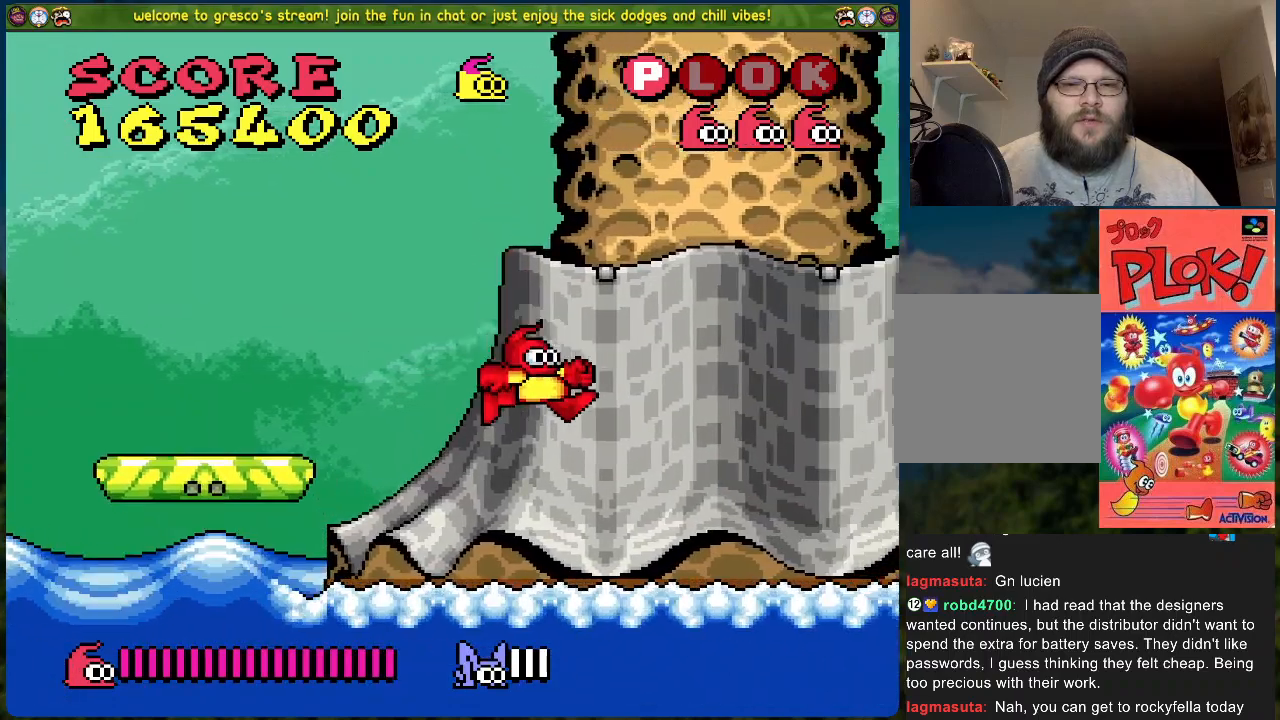
{"buttons": ["DPAD_RIGHT"], "left_stick": "center", "events": []}
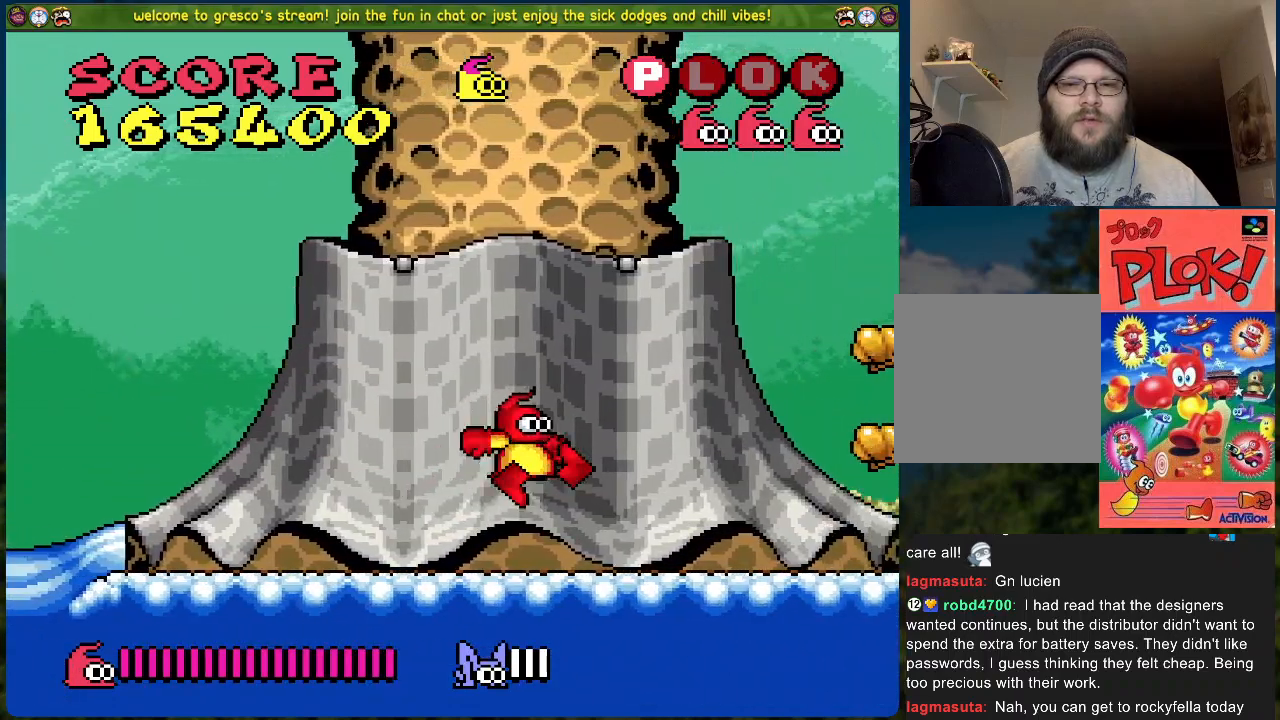
{"buttons": [], "left_stick": "center", "events": [[385, "DPAD_RIGHT", "up"]]}
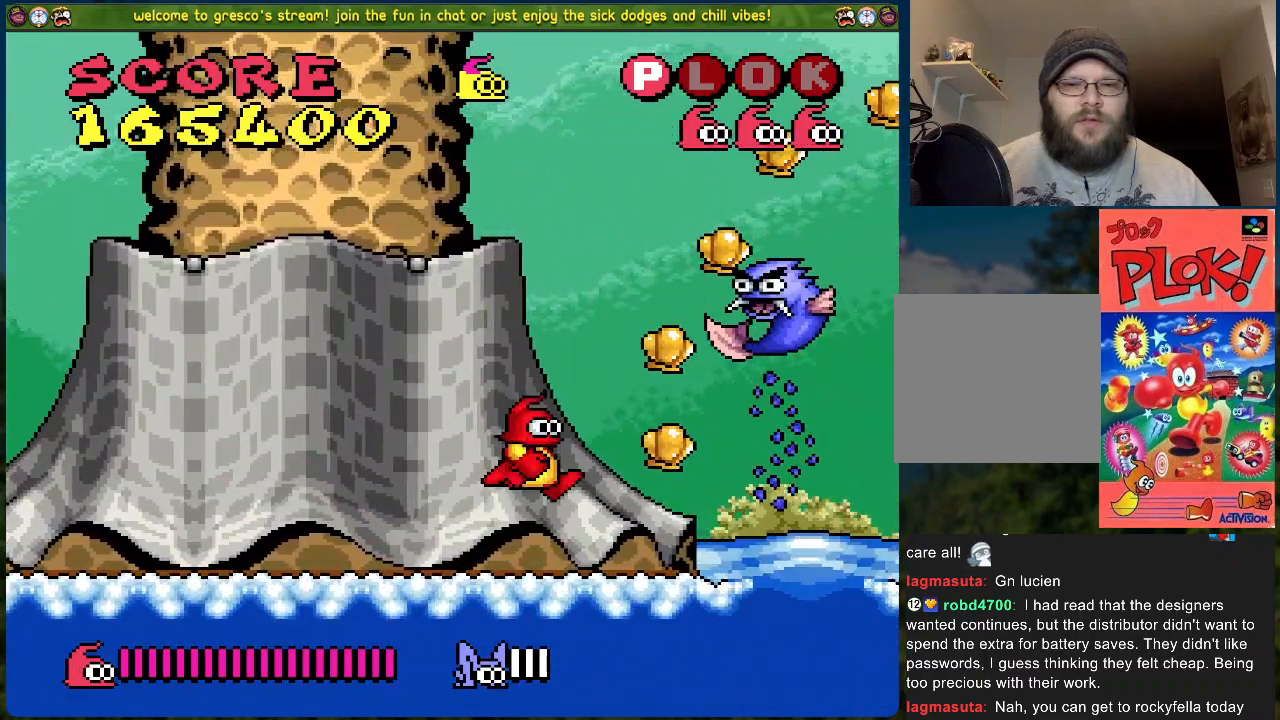
{"buttons": ["DPAD_LEFT"], "left_stick": "center", "events": [[184, "DPAD_LEFT", "down"]]}
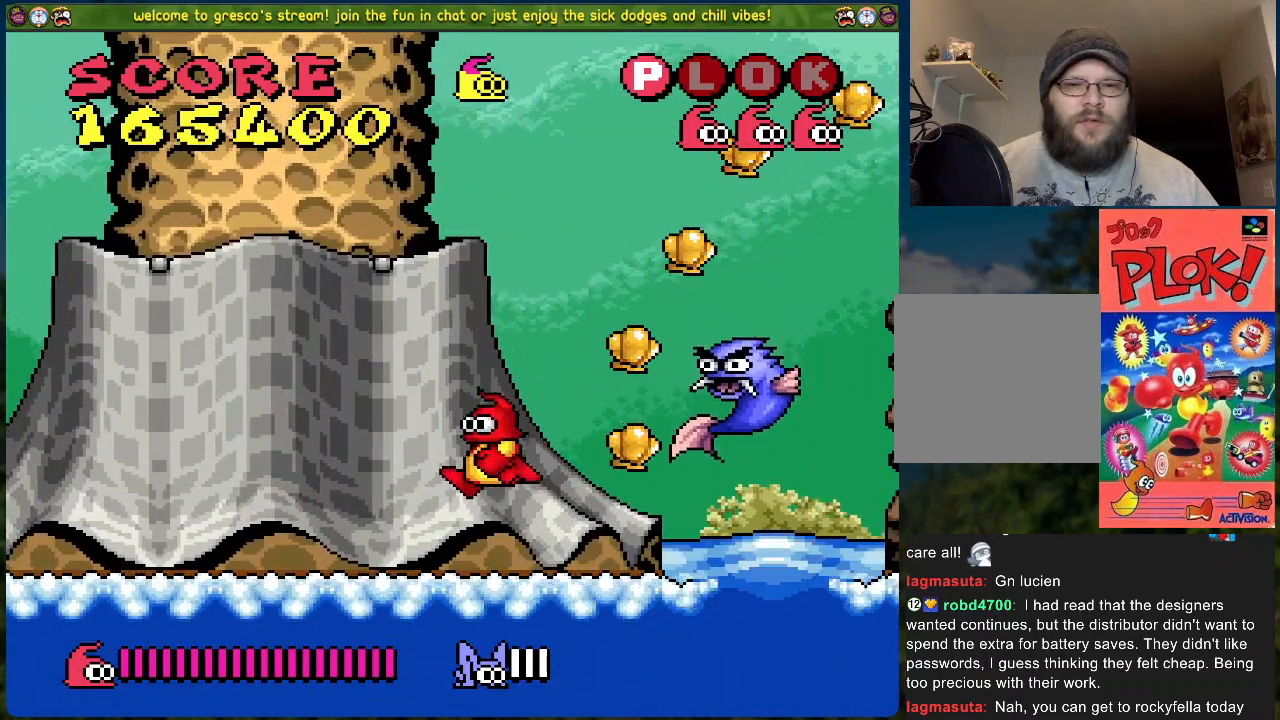
{"buttons": ["A", "DPAD_LEFT"], "left_stick": "center", "events": [[100, "DPAD_LEFT", "up"], [434, "DPAD_LEFT", "down"], [451, "A", "down"]]}
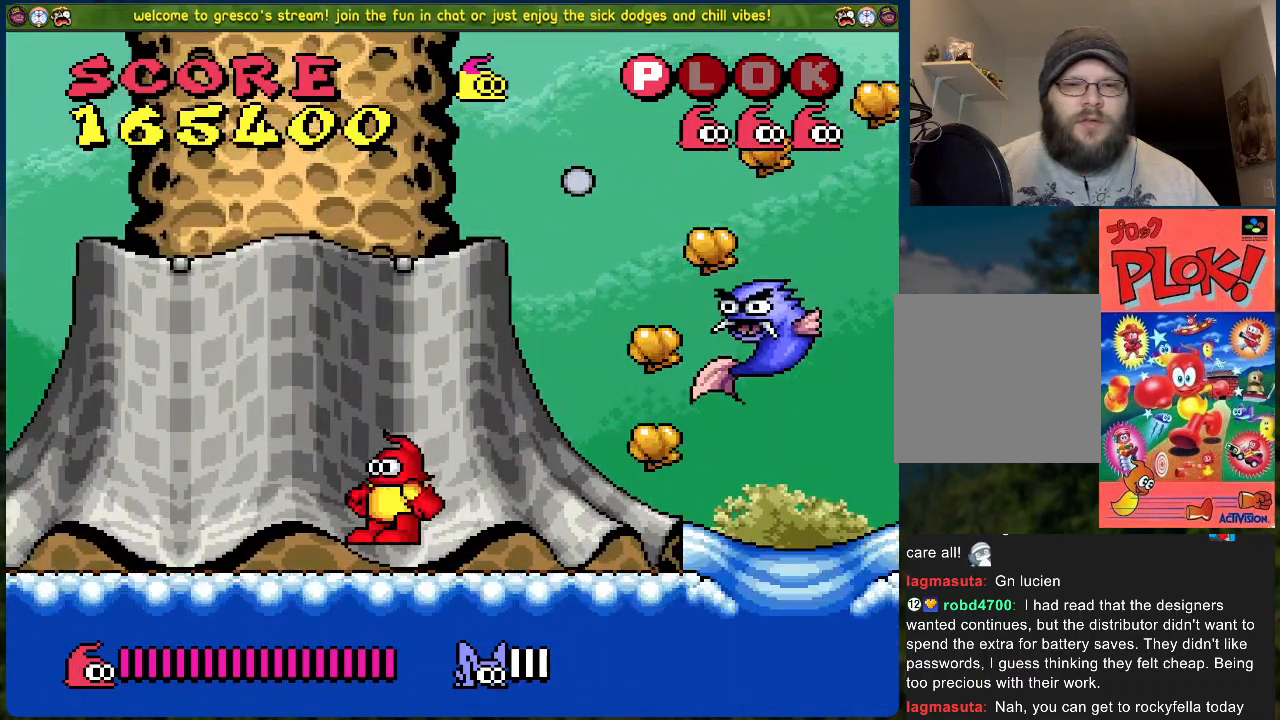
{"buttons": ["A"], "left_stick": "center", "events": [[134, "DPAD_LEFT", "up"]]}
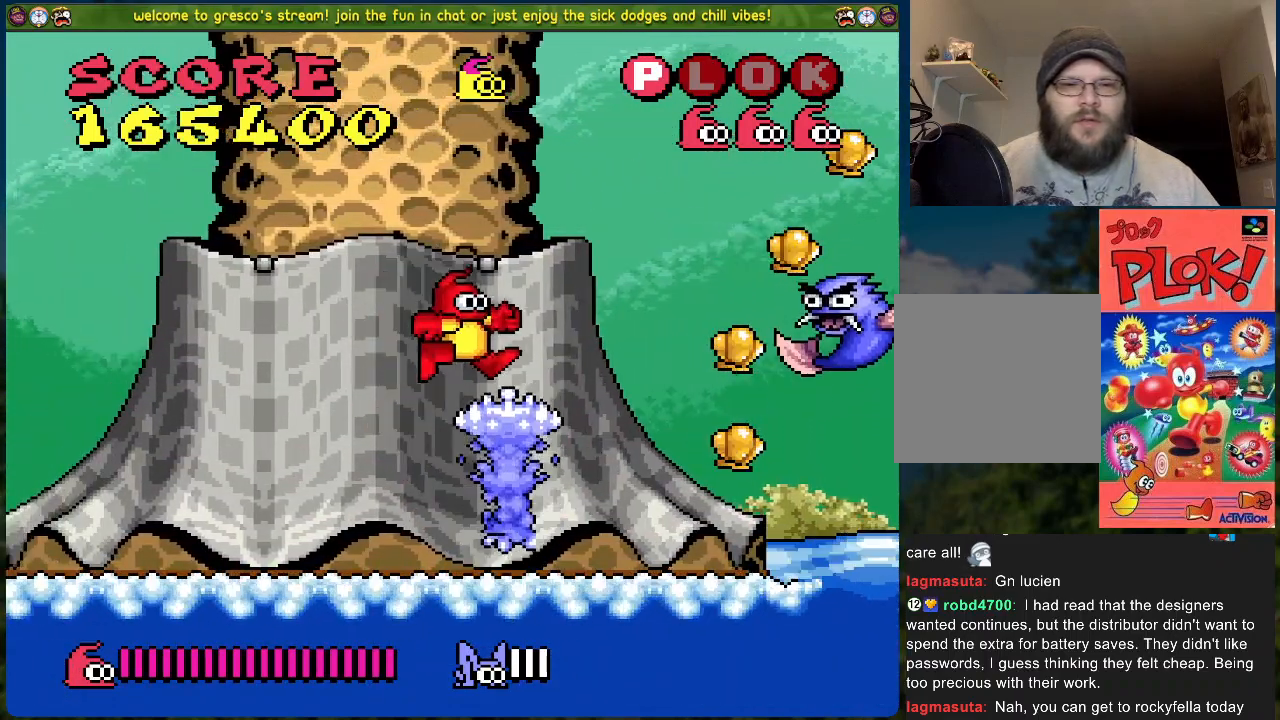
{"buttons": ["A", "X"], "left_stick": "center", "events": [[67, "A", "up"], [67, "DPAD_RIGHT", "down"], [250, "DPAD_RIGHT", "up"], [384, "A", "down"], [401, "X", "down"]]}
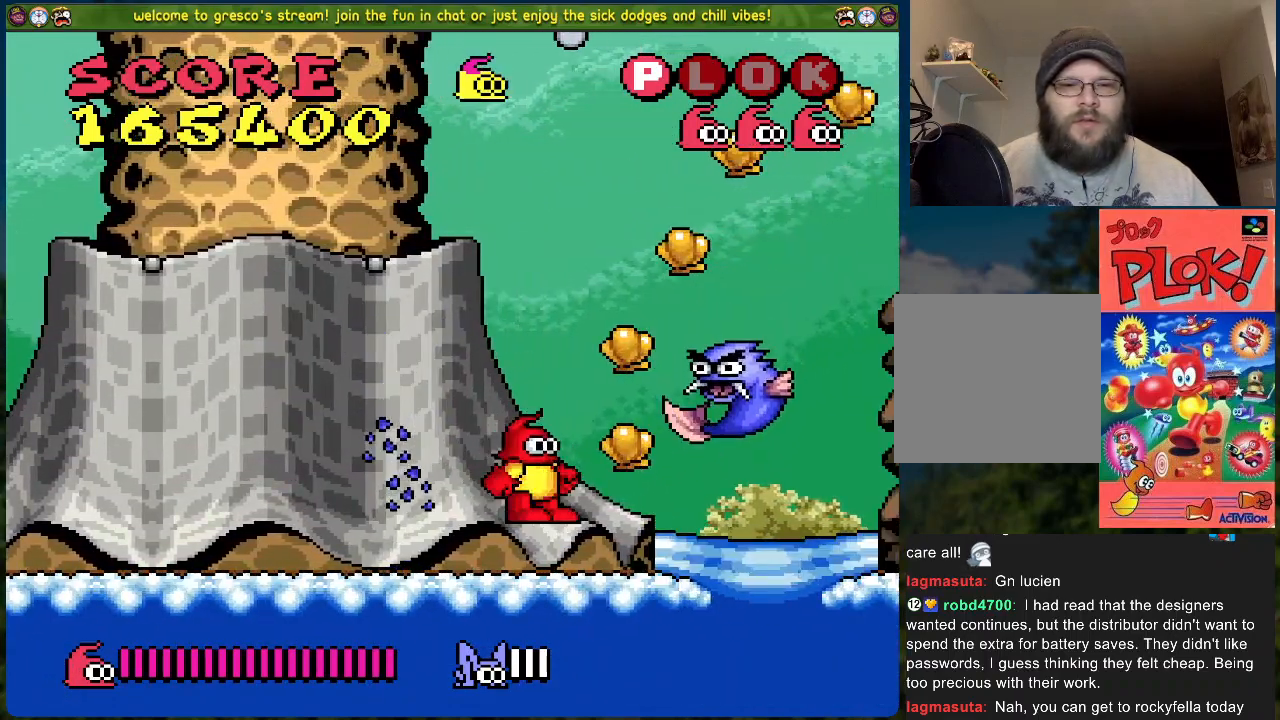
{"buttons": [], "left_stick": "center", "events": [[17, "A", "up"], [67, "X", "up"], [184, "X", "down"], [284, "X", "up"]]}
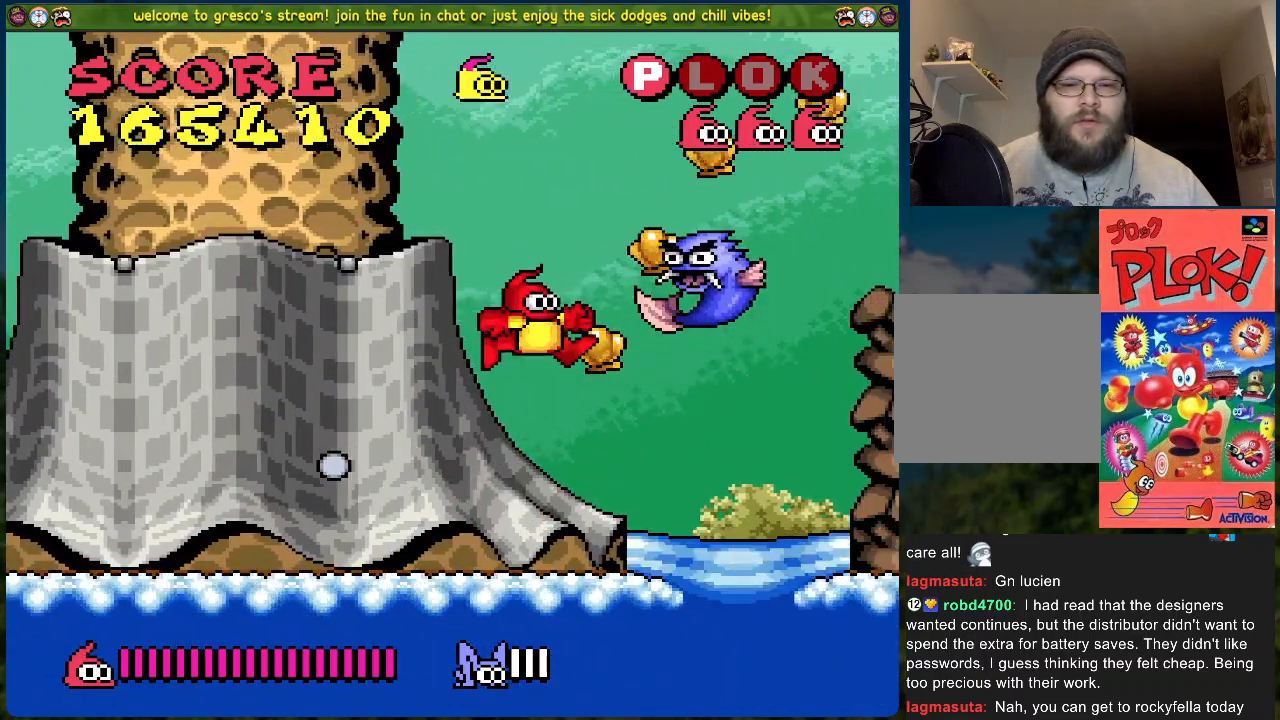
{"buttons": [], "left_stick": "center", "events": []}
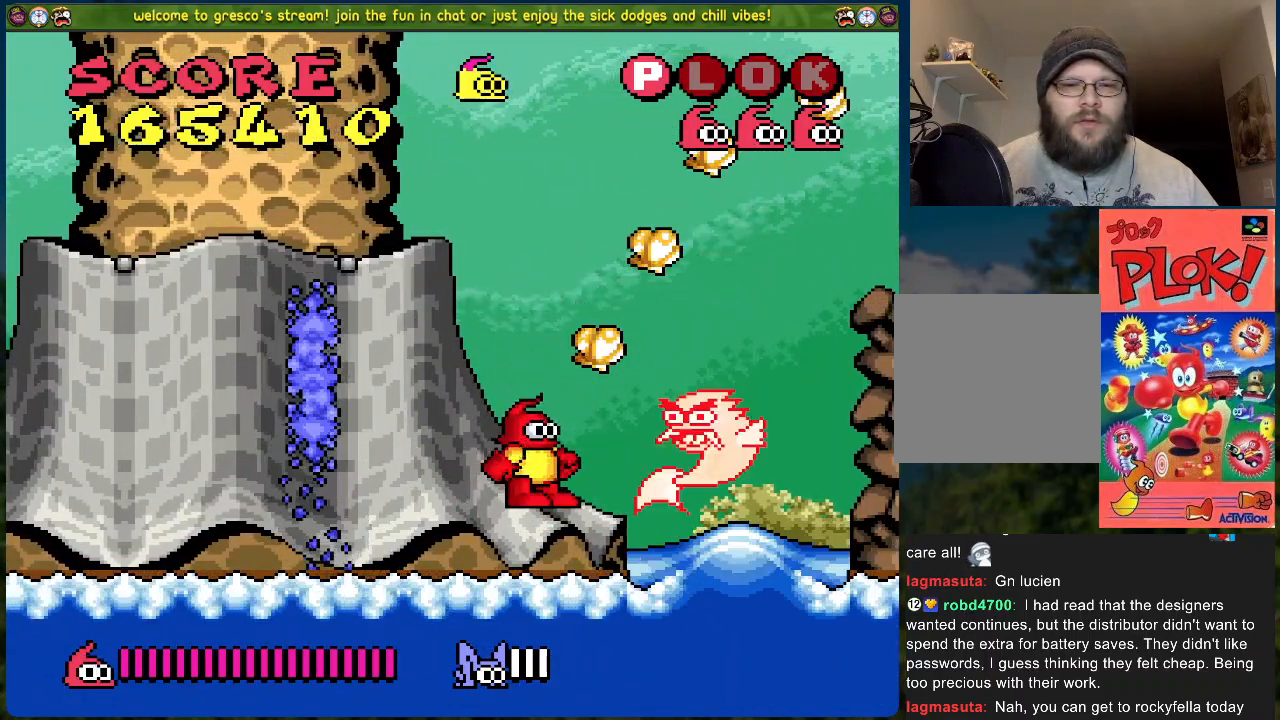
{"buttons": ["B", "DPAD_RIGHT"], "left_stick": "center", "events": [[50, "DPAD_RIGHT", "down"], [117, "B", "down"]]}
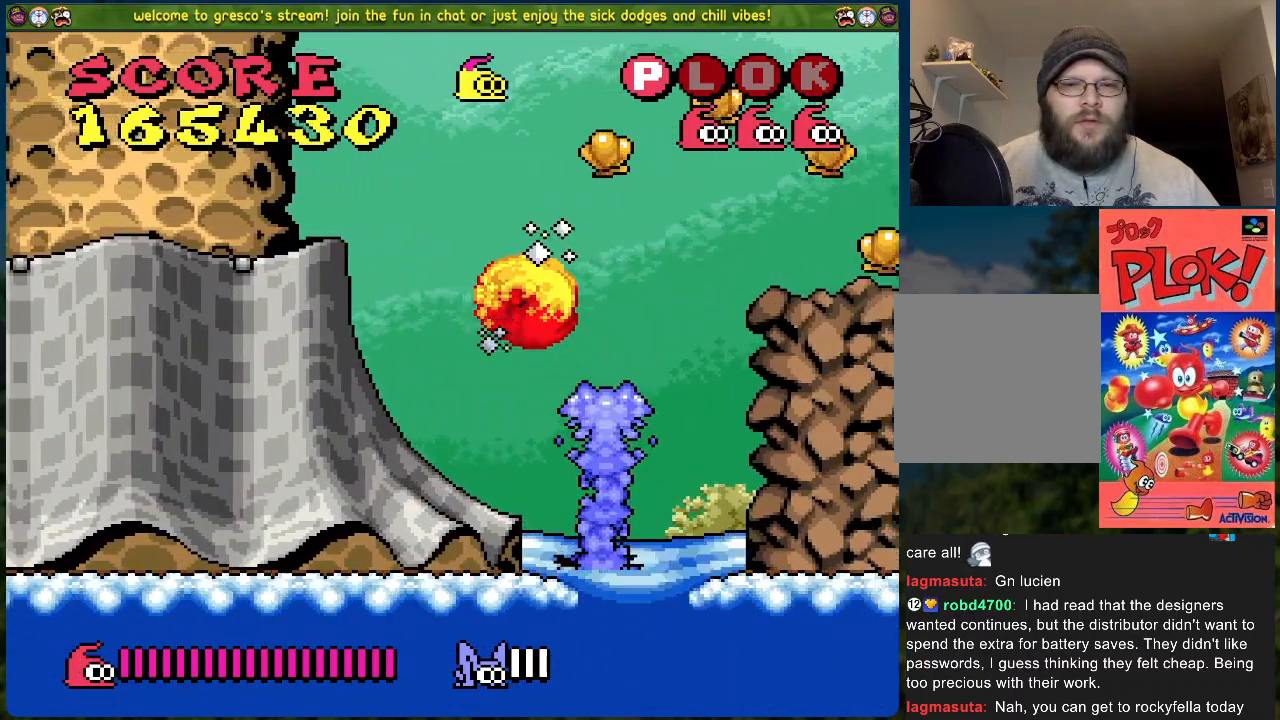
{"buttons": ["DPAD_RIGHT"], "left_stick": "center", "events": [[484, "B", "up"]]}
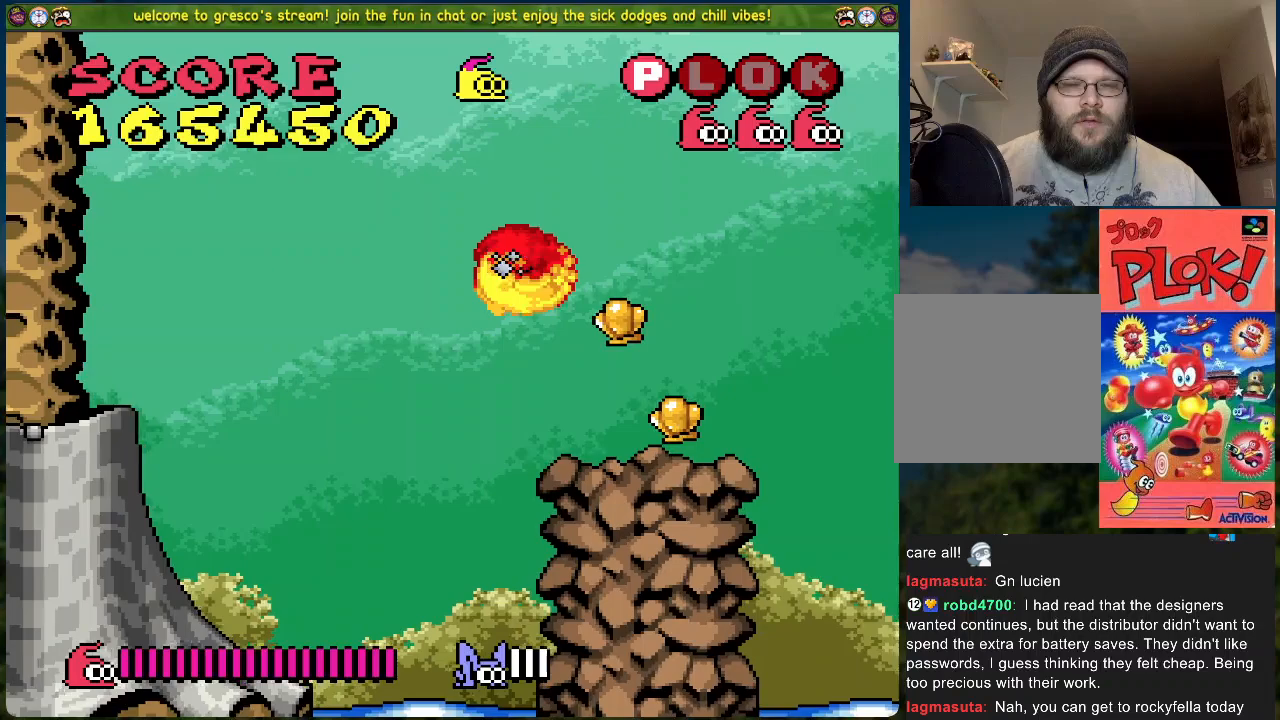
{"buttons": [], "left_stick": "center", "events": [[117, "DPAD_RIGHT", "up"]]}
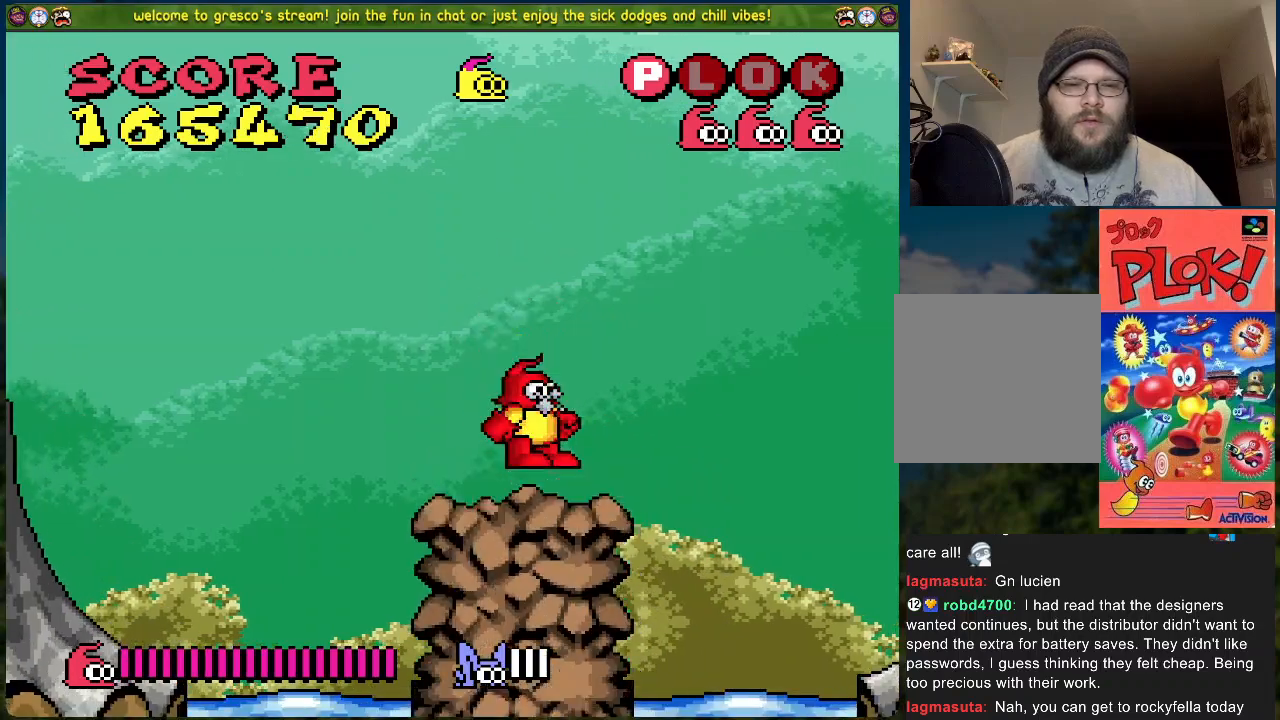
{"buttons": ["B", "DPAD_RIGHT"], "left_stick": "center", "events": [[151, "DPAD_RIGHT", "down"], [234, "B", "down"]]}
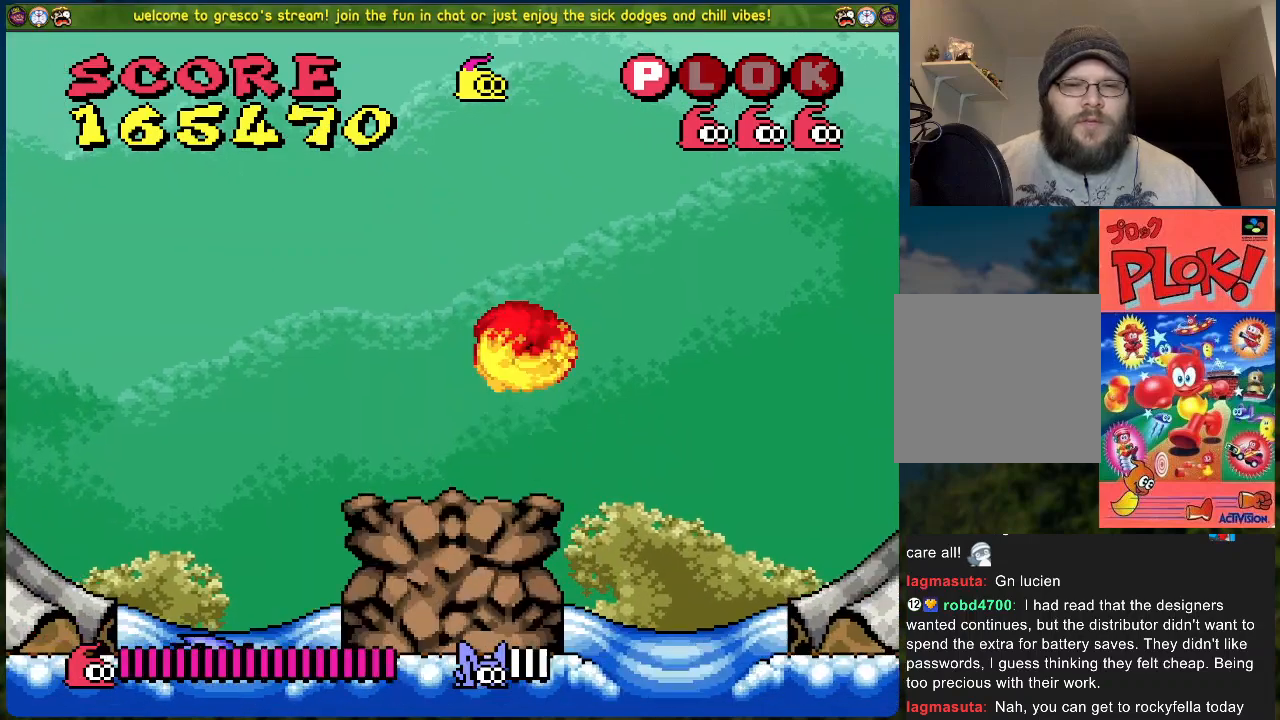
{"buttons": ["DPAD_RIGHT"], "left_stick": "center", "events": [[468, "B", "up"]]}
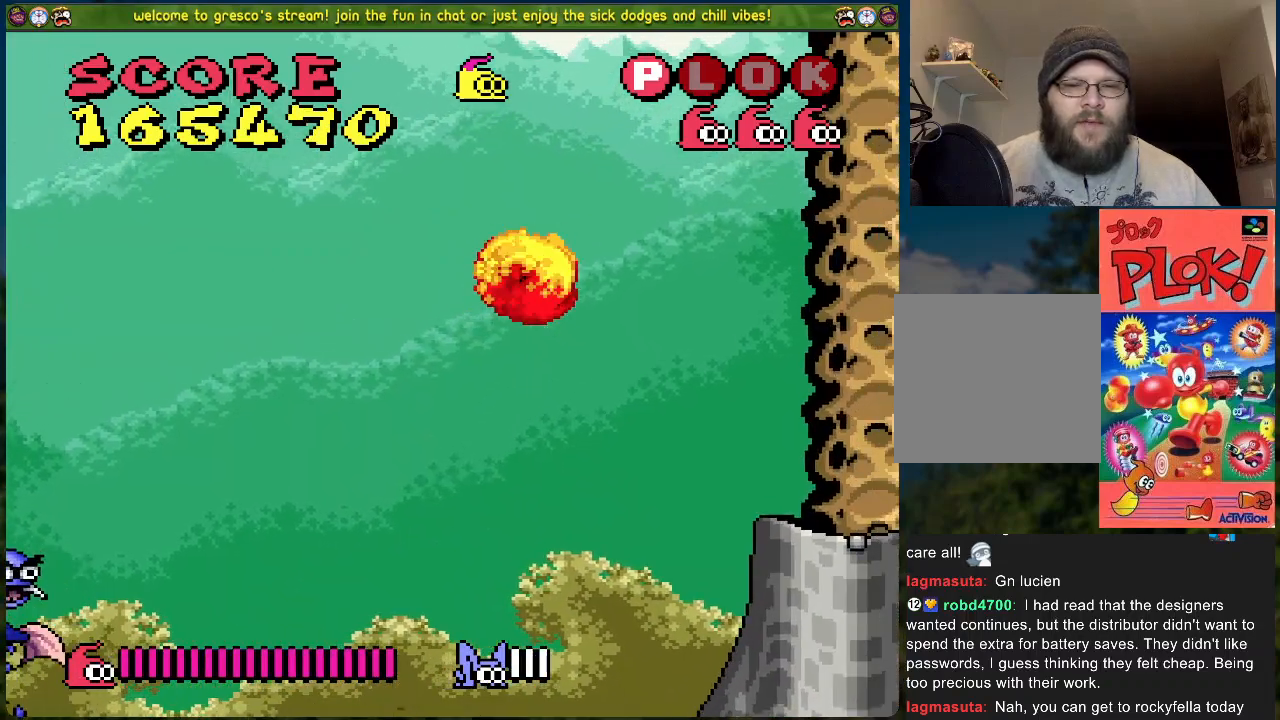
{"buttons": ["DPAD_RIGHT"], "left_stick": "center", "events": []}
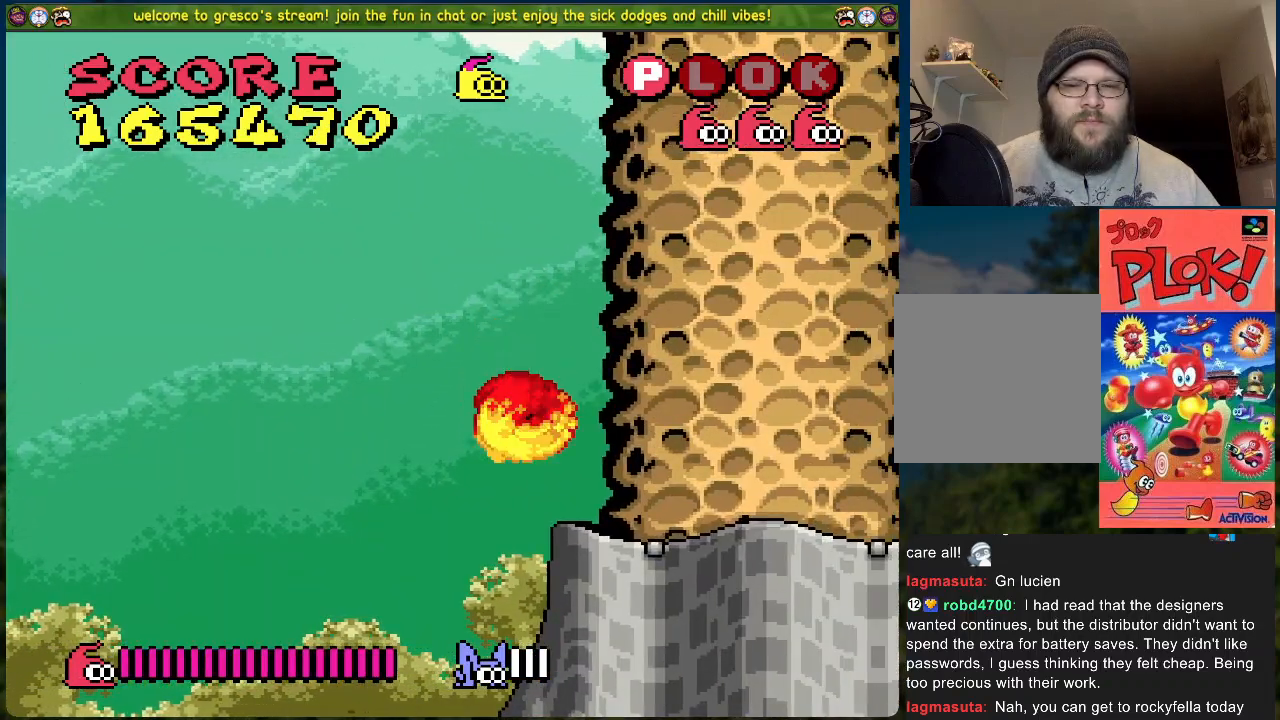
{"buttons": [], "left_stick": "center", "events": [[368, "DPAD_RIGHT", "up"]]}
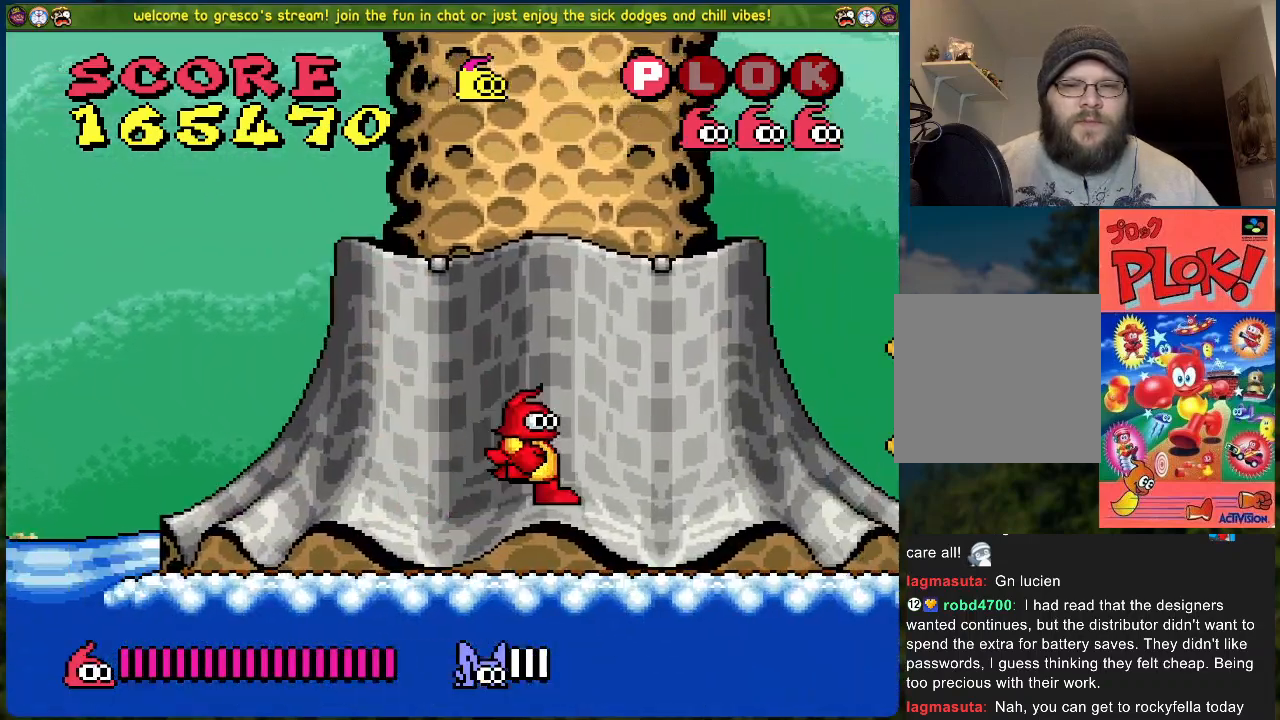
{"buttons": [], "left_stick": "center", "events": [[133, "DPAD_RIGHT", "down"], [317, "DPAD_RIGHT", "up"]]}
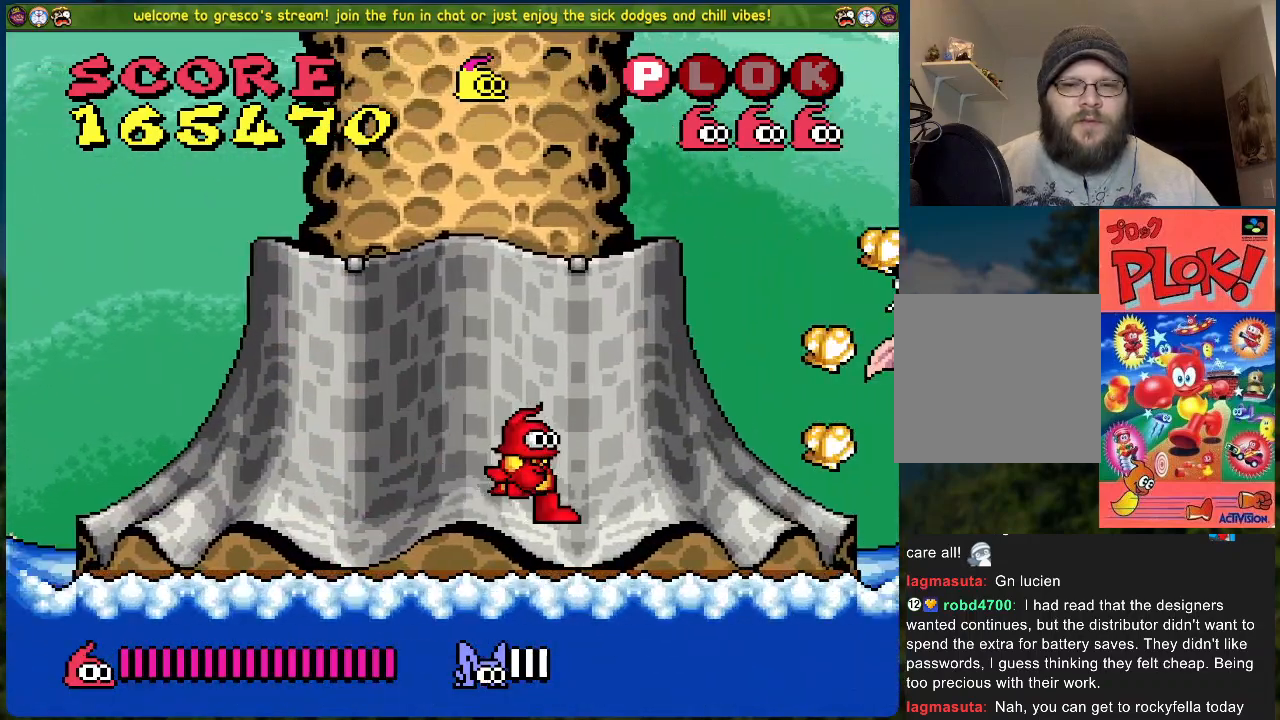
{"buttons": ["DPAD_RIGHT"], "left_stick": "center", "events": [[100, "DPAD_RIGHT", "down"], [201, "DPAD_RIGHT", "up"], [234, "DPAD_RIGHT", "down"]]}
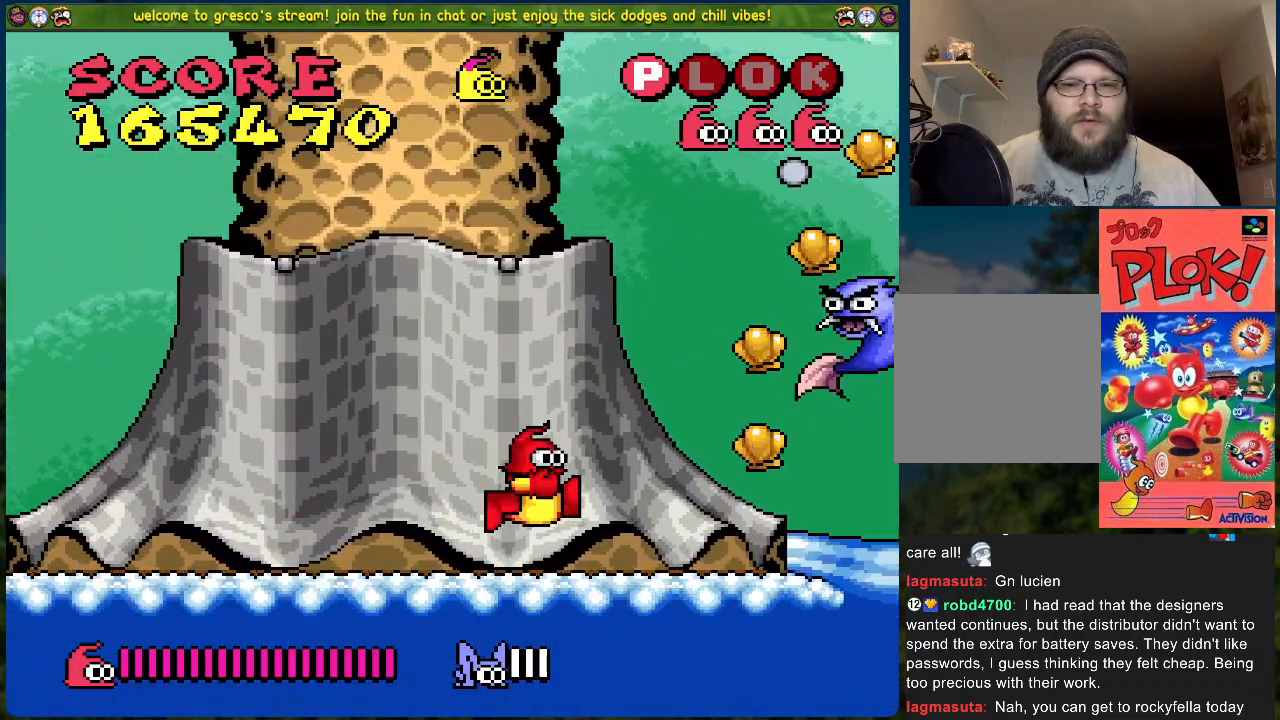
{"buttons": ["X"], "left_stick": "center", "events": [[217, "DPAD_RIGHT", "up"], [284, "A", "down"], [334, "X", "down"], [468, "A", "up"]]}
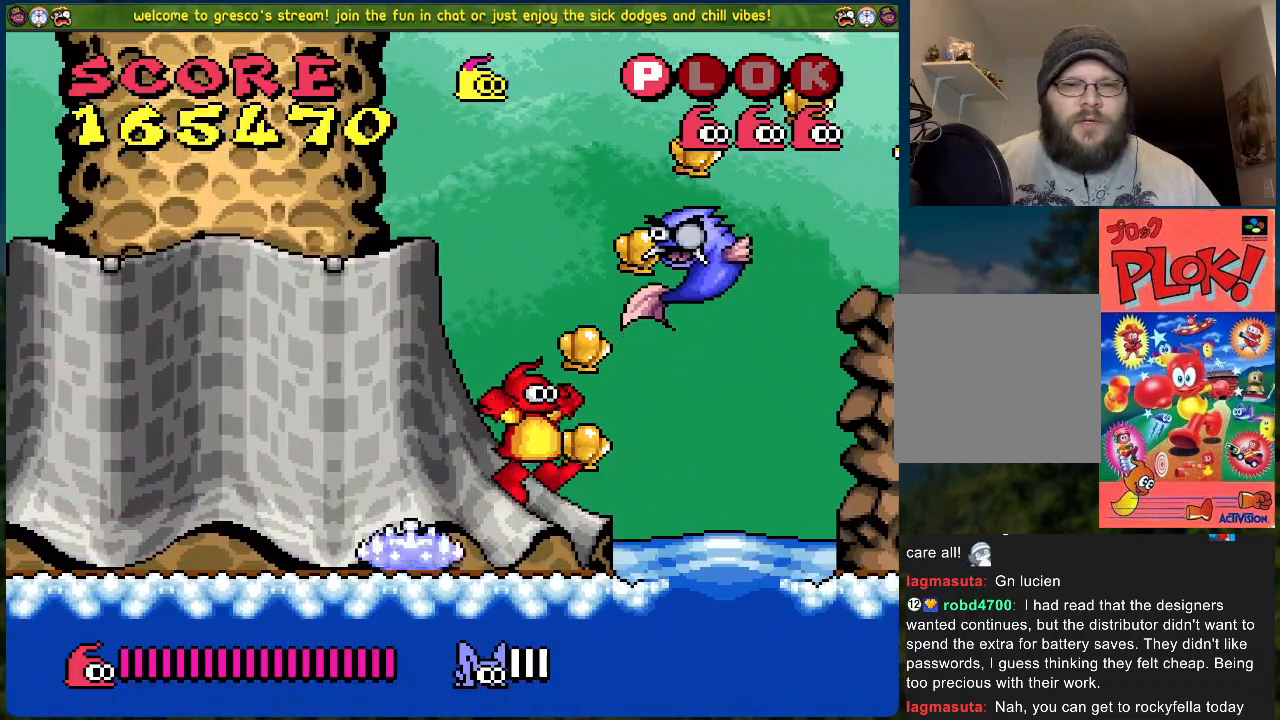
{"buttons": [], "left_stick": "center", "events": [[33, "X", "up"], [100, "X", "down"], [201, "X", "up"]]}
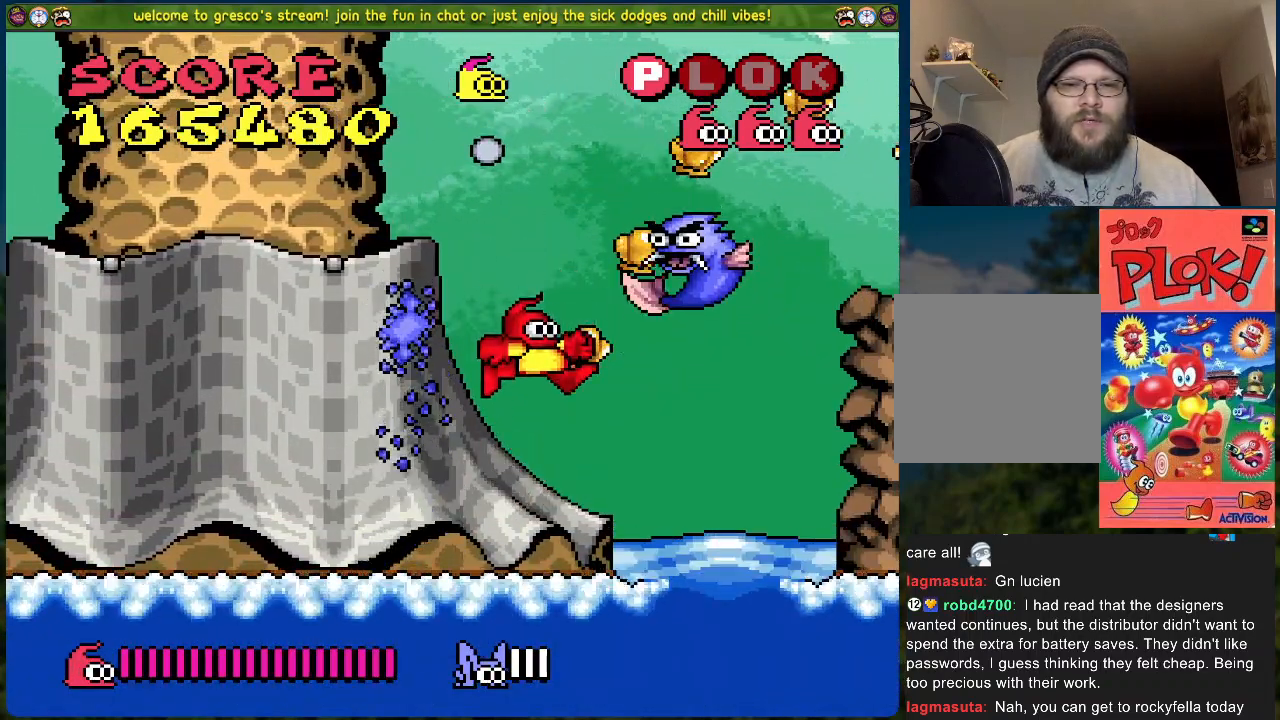
{"buttons": ["B", "DPAD_RIGHT"], "left_stick": "center", "events": [[335, "DPAD_RIGHT", "down"], [368, "B", "down"]]}
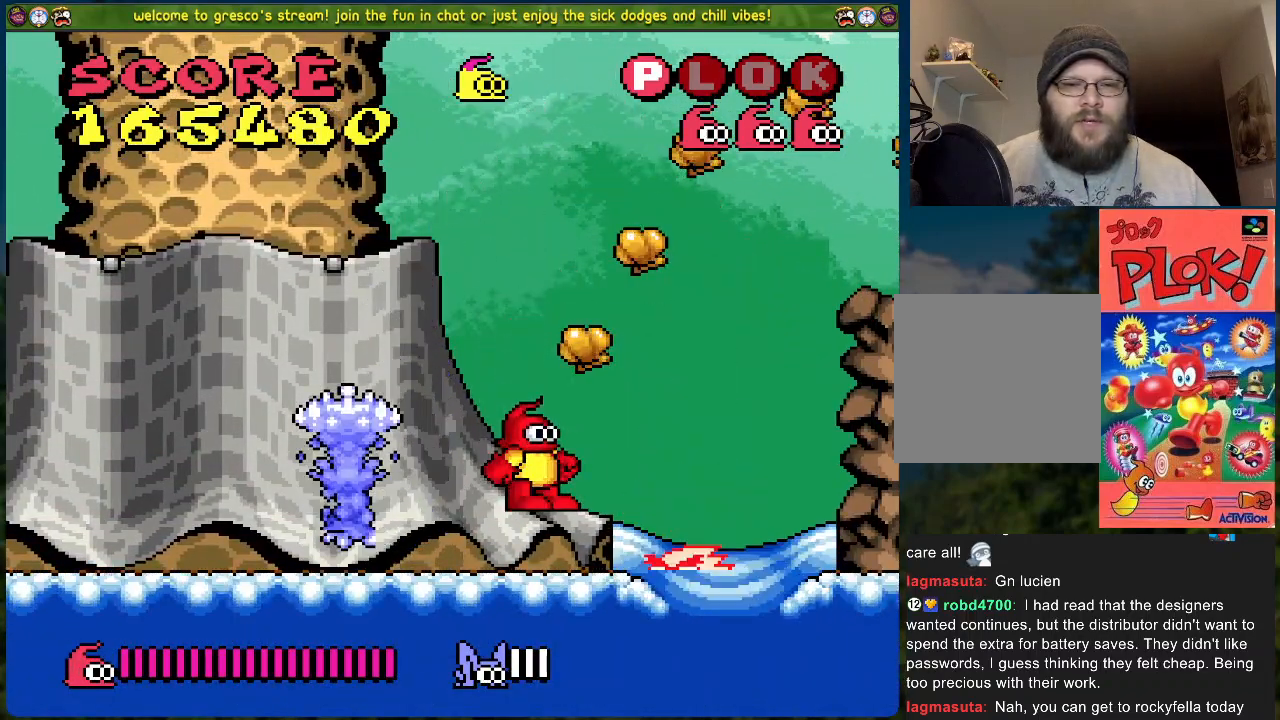
{"buttons": ["B", "DPAD_RIGHT"], "left_stick": "center", "events": []}
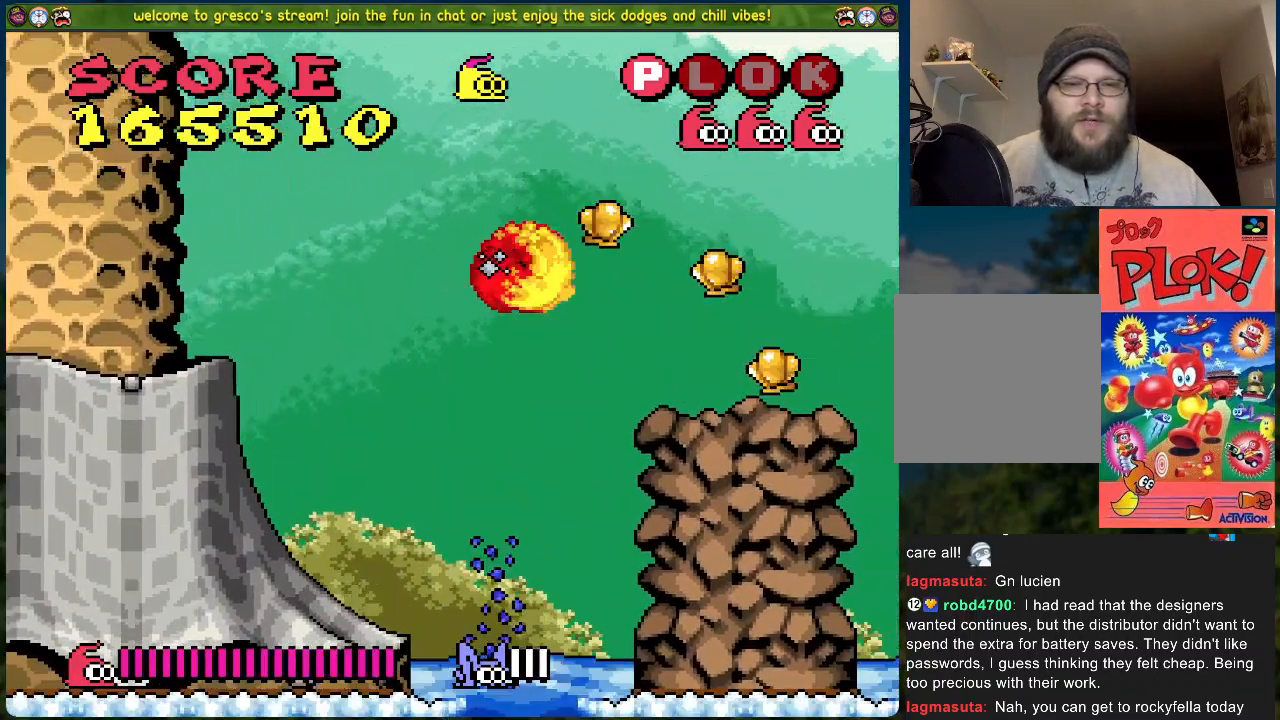
{"buttons": [], "left_stick": "center", "events": [[201, "B", "up"], [301, "DPAD_RIGHT", "up"]]}
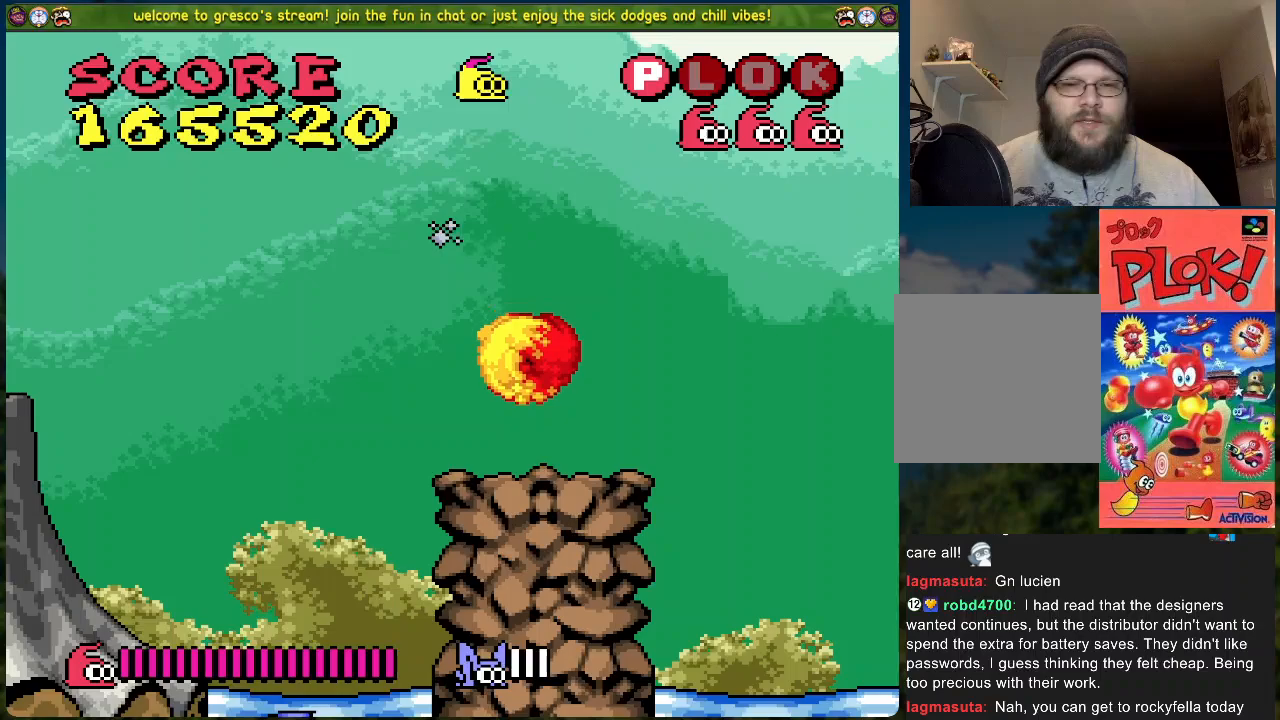
{"buttons": ["B", "DPAD_RIGHT"], "left_stick": "center", "events": [[334, "DPAD_RIGHT", "down"], [468, "B", "down"]]}
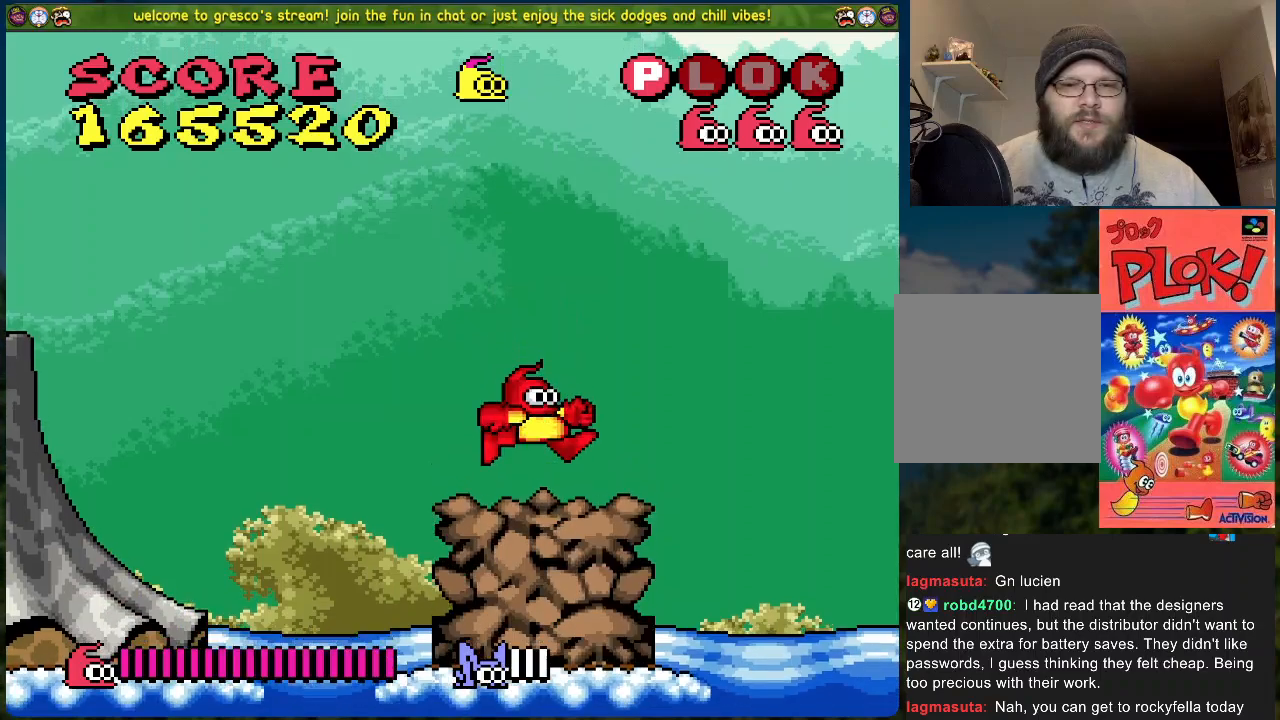
{"buttons": ["B", "DPAD_RIGHT"], "left_stick": "center", "events": []}
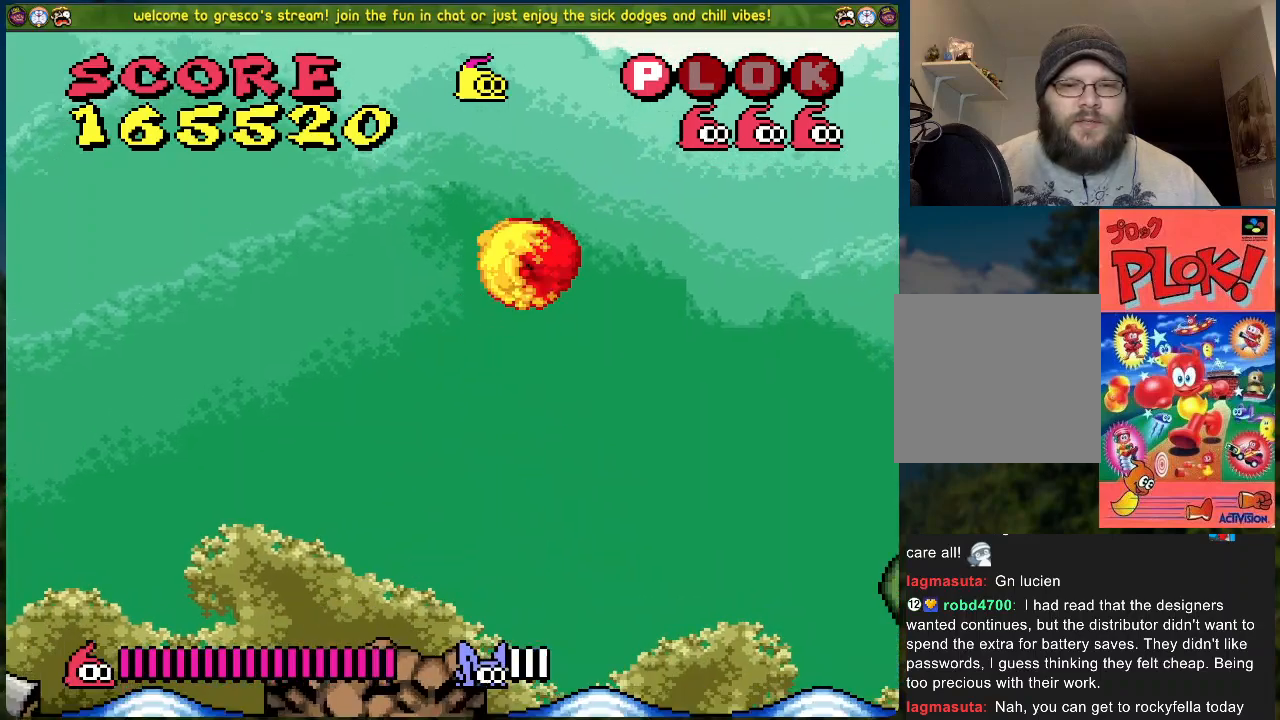
{"buttons": ["B", "DPAD_RIGHT"], "left_stick": "center", "events": []}
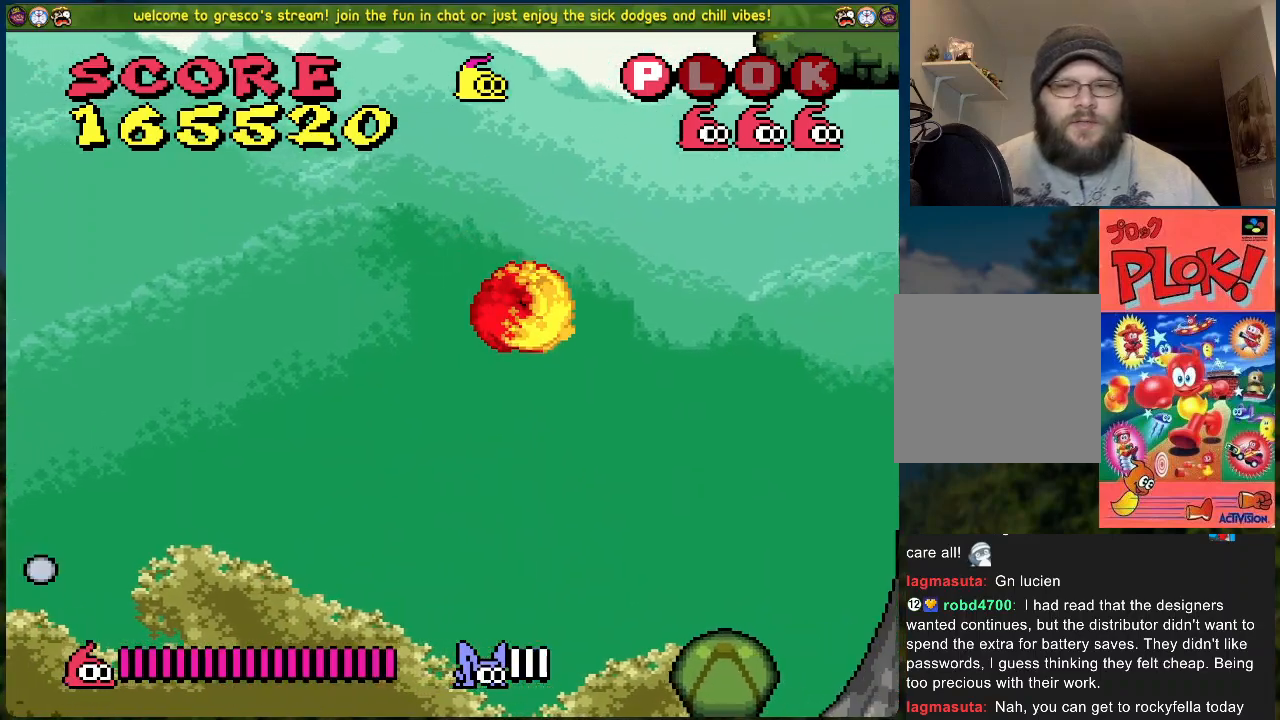
{"buttons": [], "left_stick": "center", "events": [[251, "B", "up"], [385, "DPAD_RIGHT", "up"]]}
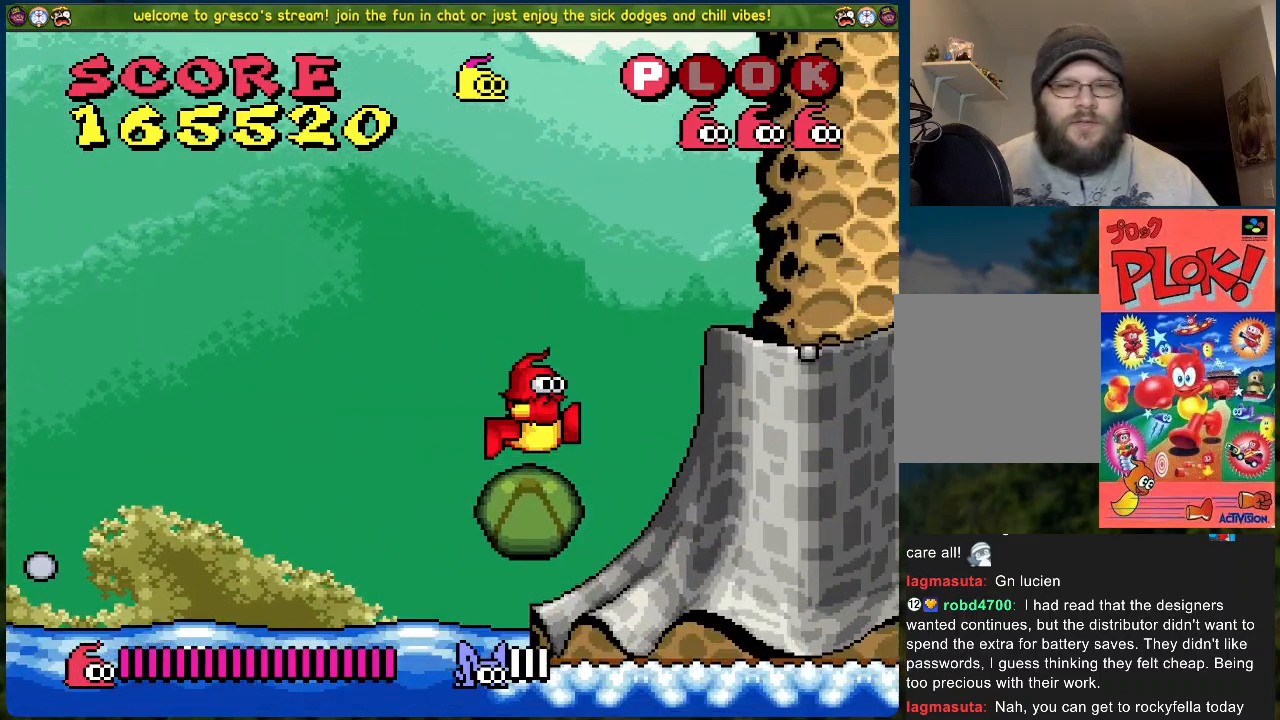
{"buttons": [], "left_stick": "center", "events": []}
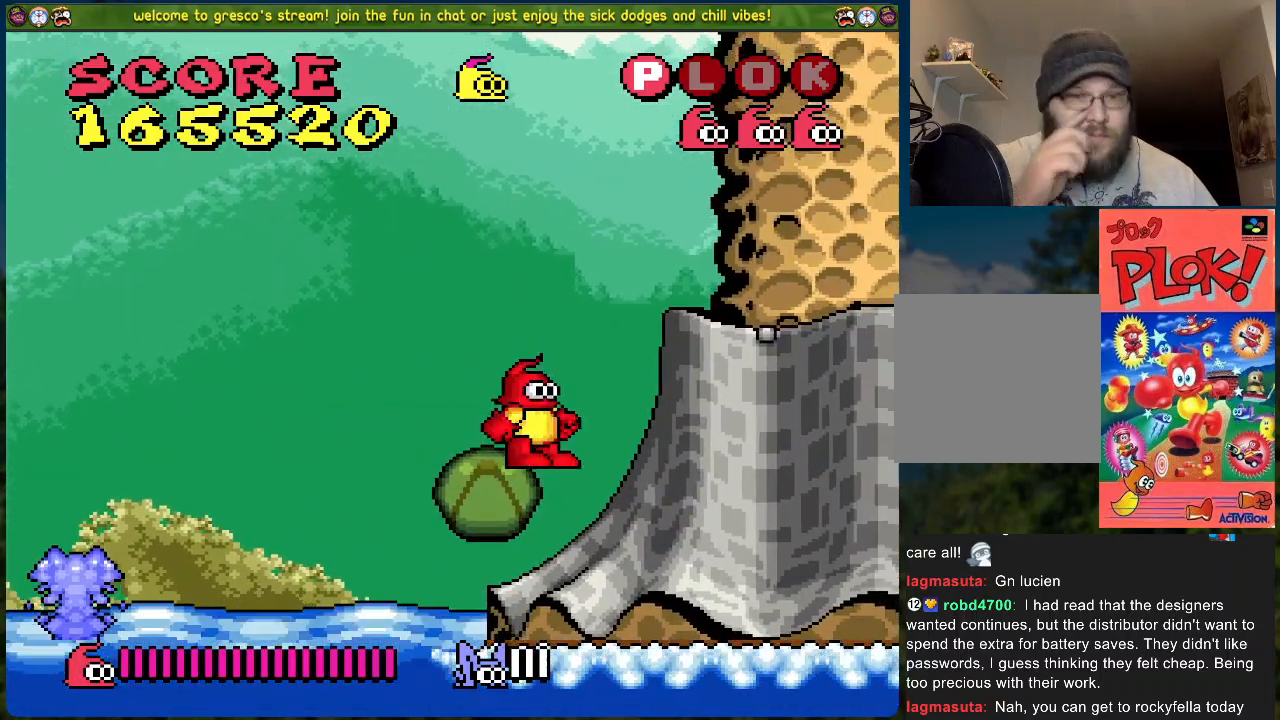
{"buttons": [], "left_stick": "center", "events": []}
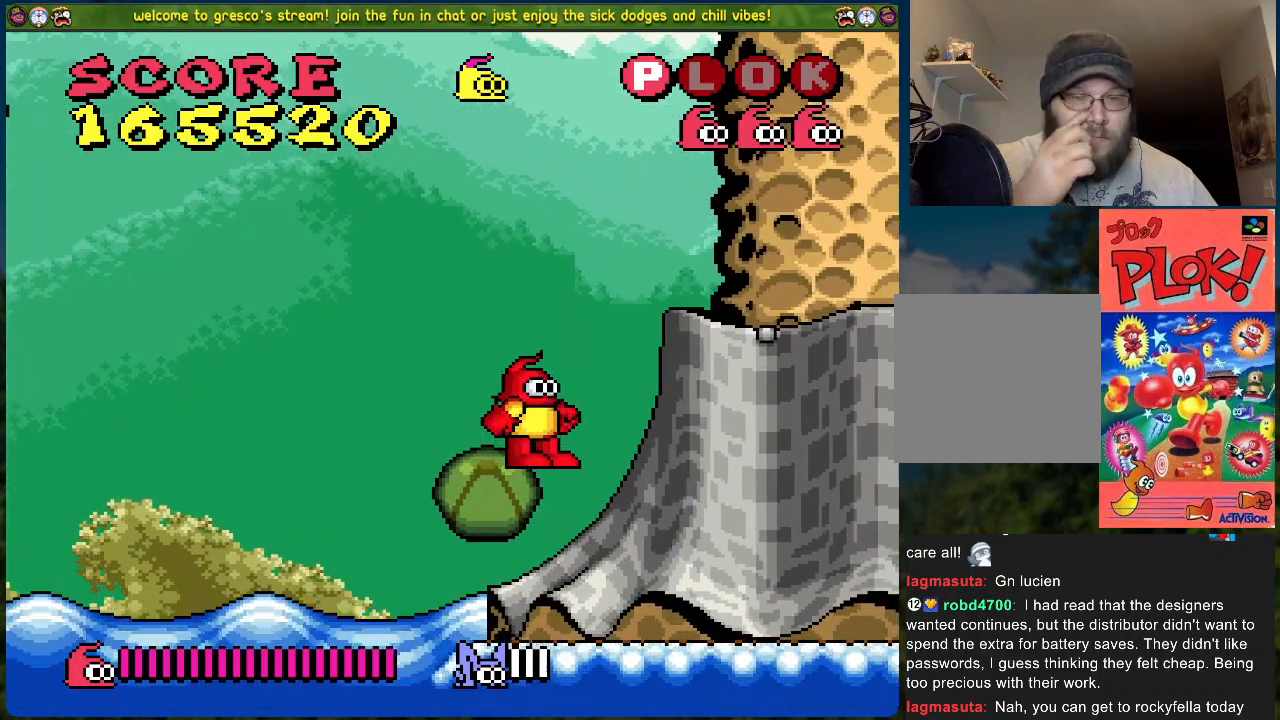
{"buttons": [], "left_stick": "center", "events": []}